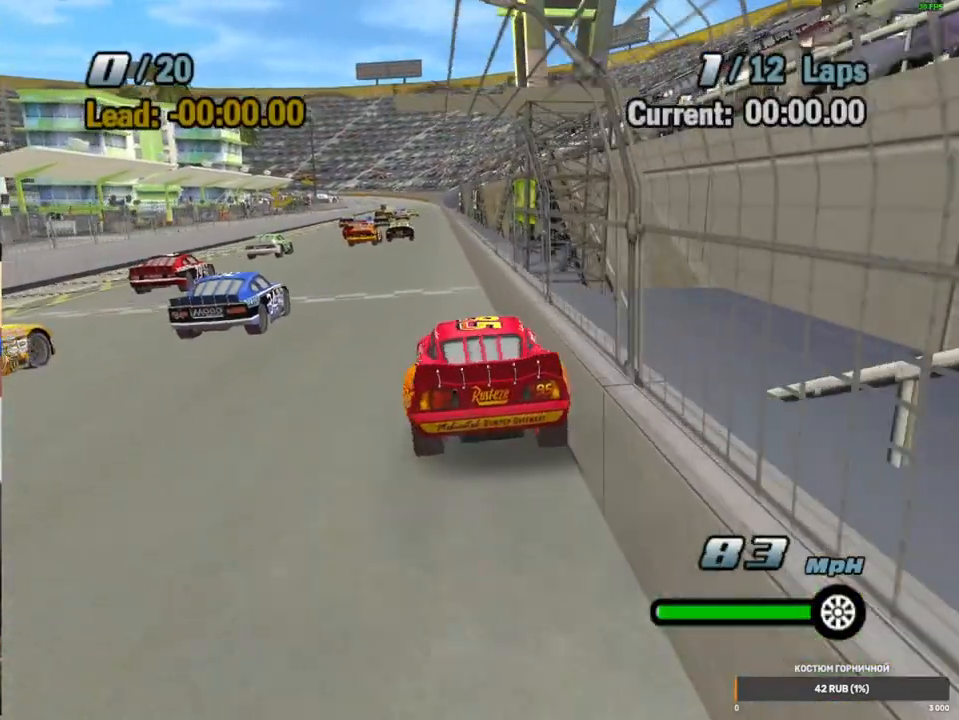
Gameplay with a controller (Xbox layout); each line is a JSON object with the inputs held at the frame after it. "events" lists button and stick changes between this image and that frame as [ms after this image, input, new state], when the widget could be followed in between. Not read: L3 R3.
{"buttons": [], "left_stick": "left", "right_stick": "center", "events": [[367, "left_stick", "left"]]}
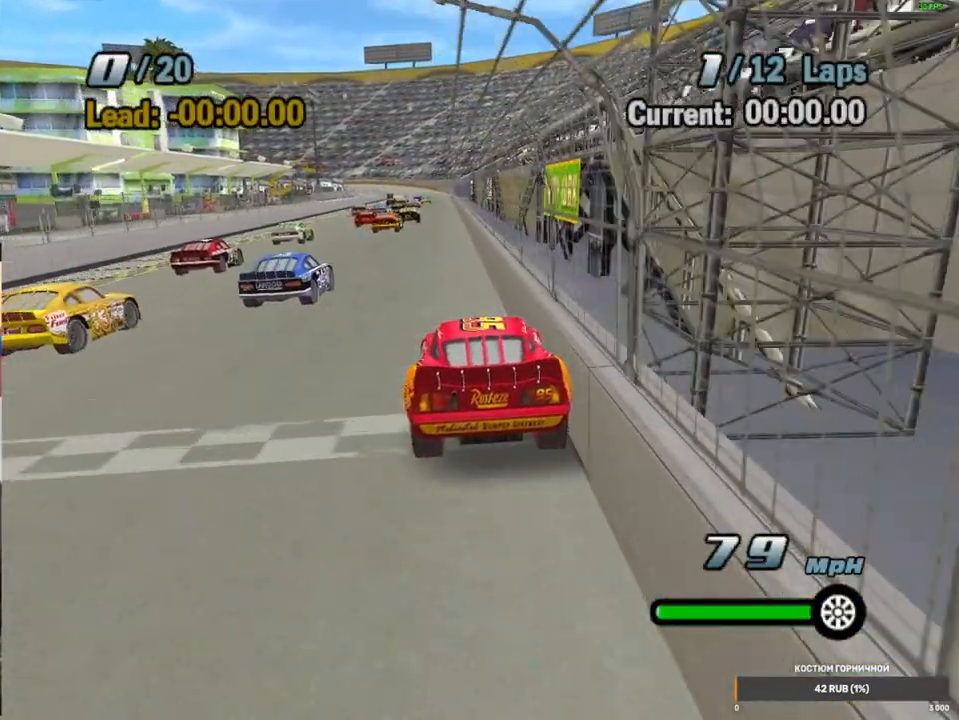
{"buttons": [], "left_stick": "center", "right_stick": "center", "events": [[83, "left_stick", "center"], [317, "START", "down"], [483, "START", "up"]]}
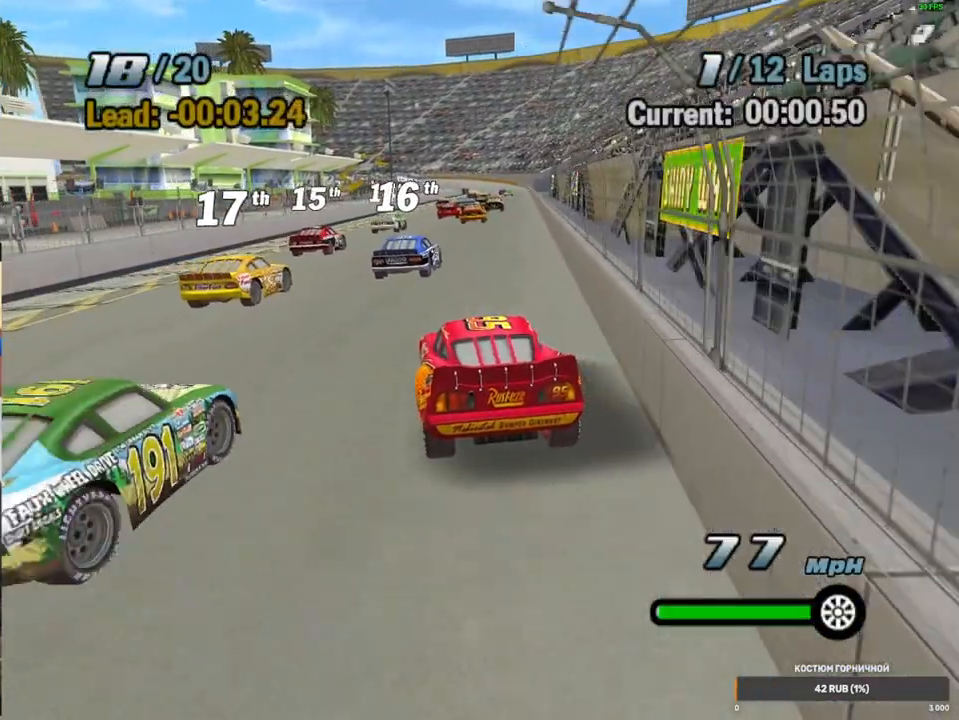
{"buttons": [], "left_stick": "center", "right_stick": "center", "events": [[250, "left_stick", "up-right"], [333, "START", "down"], [467, "START", "up"], [467, "left_stick", "center"]]}
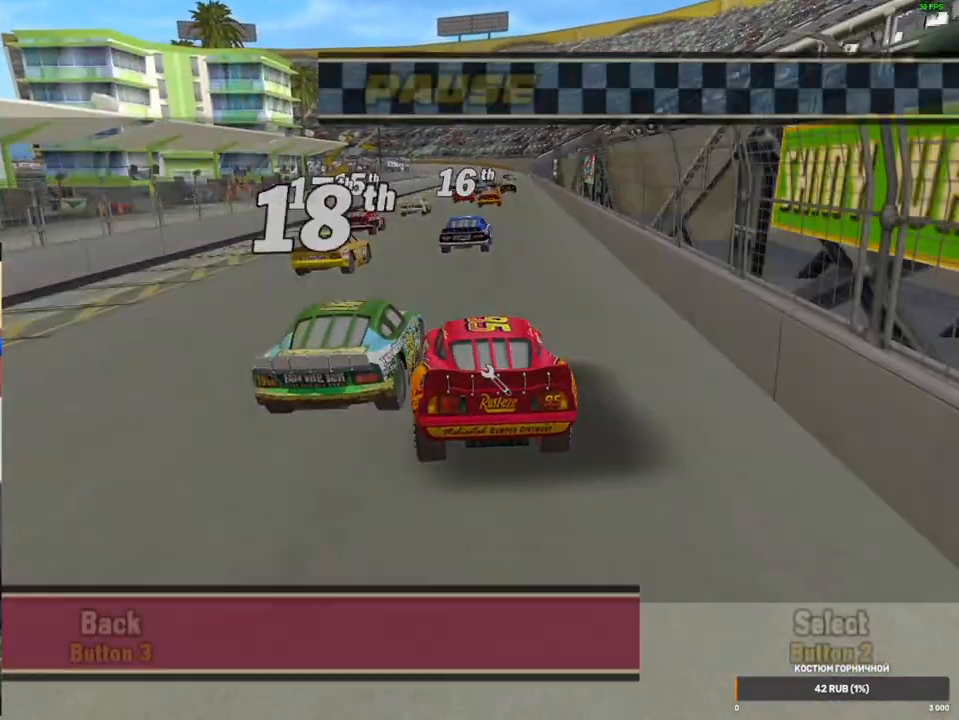
{"buttons": [], "left_stick": "center", "right_stick": "center", "events": [[383, "DPAD_DOWN", "down"], [500, "DPAD_DOWN", "up"]]}
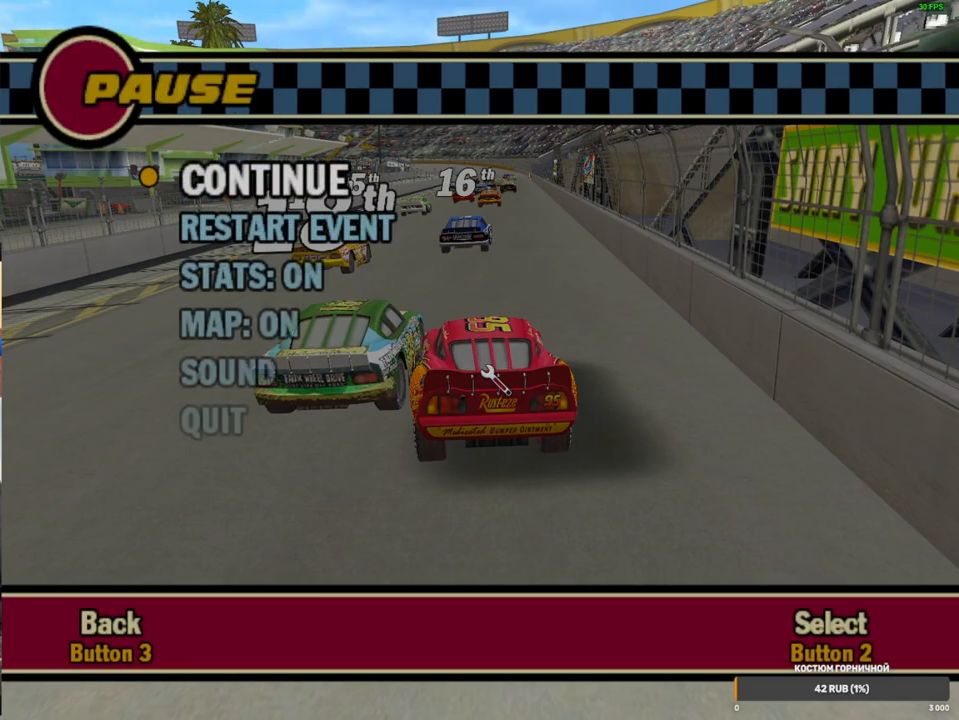
{"buttons": ["DPAD_DOWN"], "left_stick": "center", "right_stick": "center", "events": [[150, "DPAD_DOWN", "down"], [250, "DPAD_DOWN", "up"], [417, "DPAD_DOWN", "down"]]}
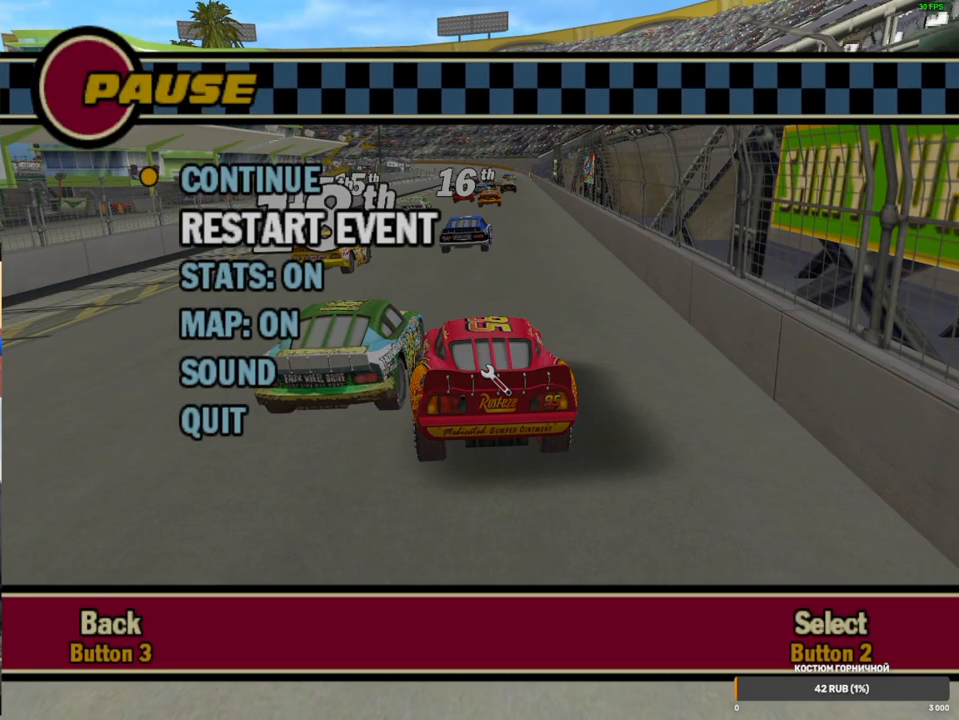
{"buttons": [], "left_stick": "center", "right_stick": "center", "events": [[17, "DPAD_DOWN", "up"], [67, "B", "down"], [117, "DPAD_DOWN", "down"], [150, "B", "up"], [217, "B", "down"], [217, "DPAD_DOWN", "up"], [317, "B", "up"]]}
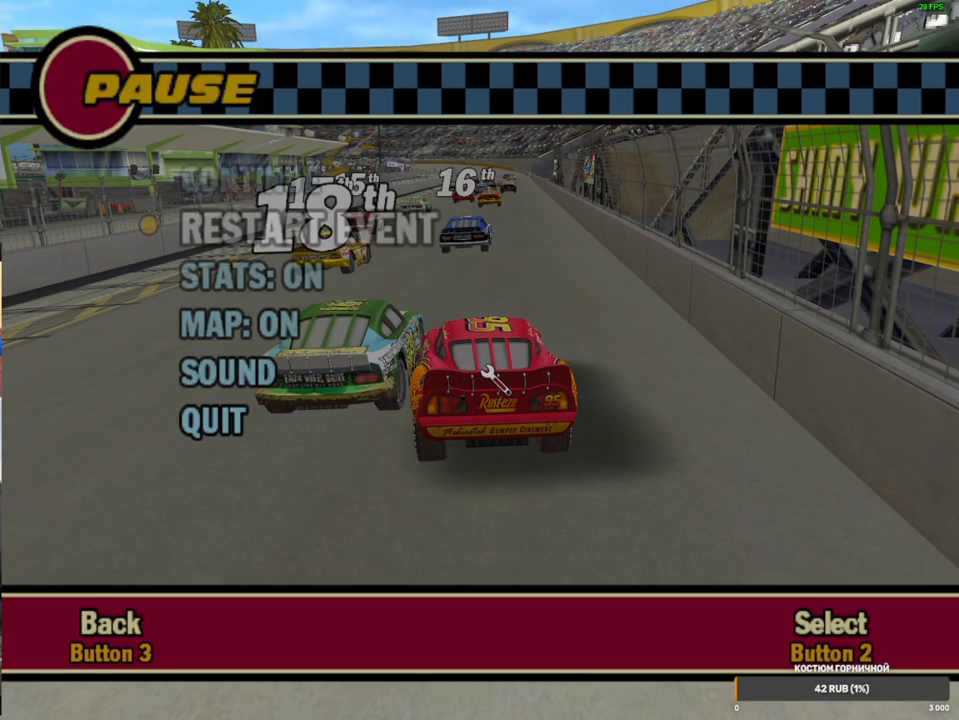
{"buttons": [], "left_stick": "center", "right_stick": "center", "events": [[200, "B", "down"], [283, "B", "up"], [383, "B", "down"], [467, "B", "up"]]}
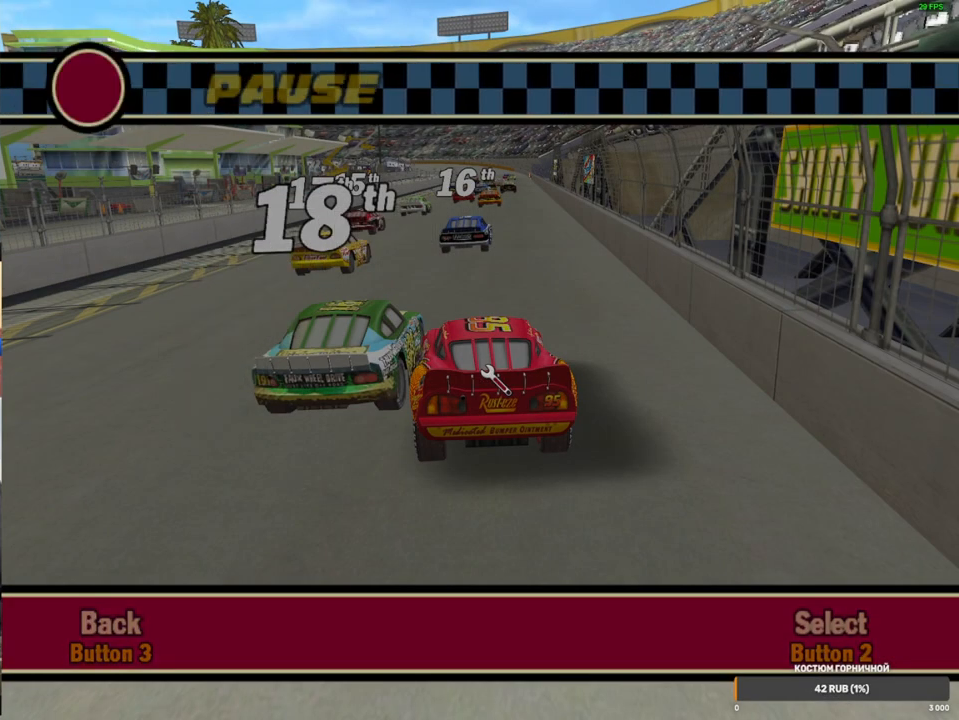
{"buttons": [], "left_stick": "center", "right_stick": "center", "events": [[67, "B", "down"], [117, "B", "up"], [200, "B", "down"], [267, "B", "up"], [367, "B", "down"], [450, "B", "up"]]}
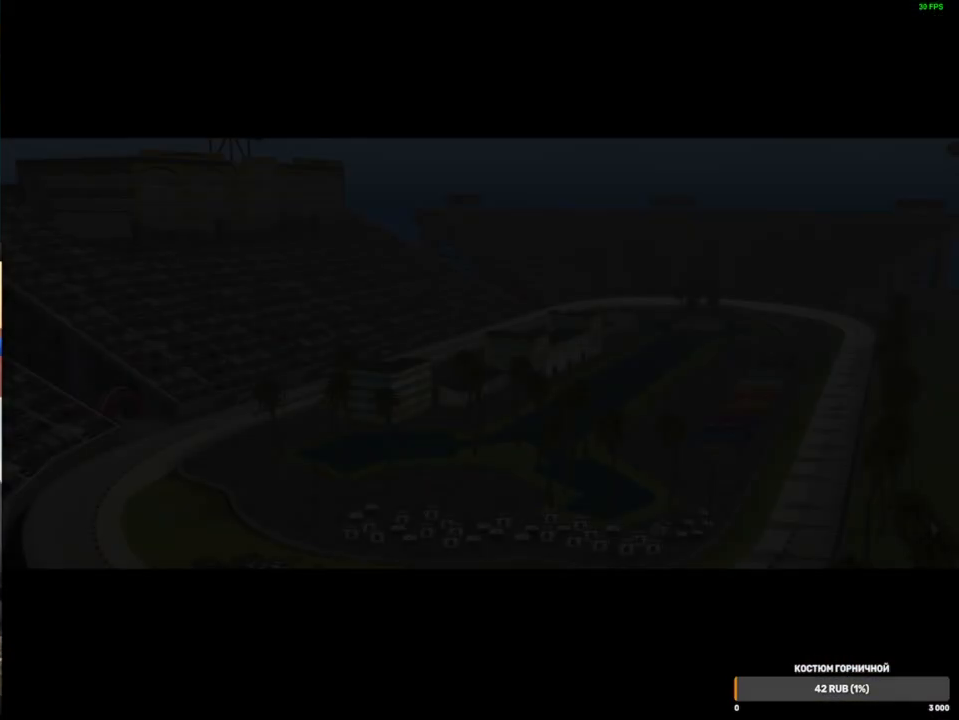
{"buttons": ["A"], "left_stick": "center", "right_stick": "center", "events": [[33, "B", "down"], [100, "B", "up"], [183, "B", "down"], [267, "B", "up"], [350, "B", "down"], [417, "B", "up"], [500, "A", "down"]]}
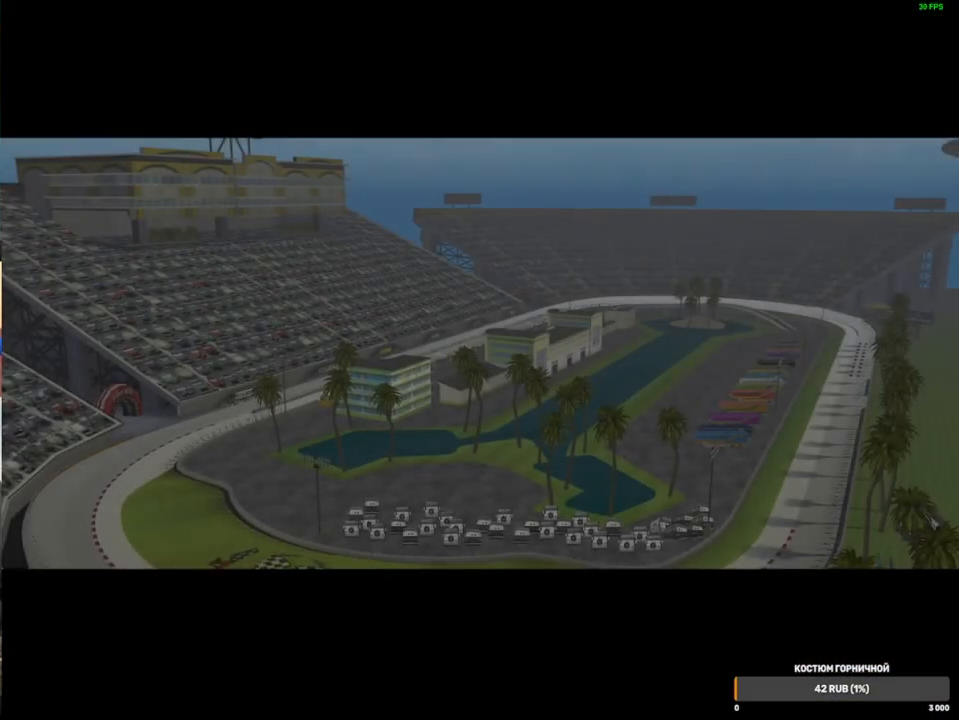
{"buttons": ["A"], "left_stick": "center", "right_stick": "center", "events": [[100, "A", "up"], [183, "A", "down"], [183, "B", "down"], [233, "A", "up"], [250, "B", "up"], [317, "A", "down"], [417, "A", "up"], [467, "A", "down"]]}
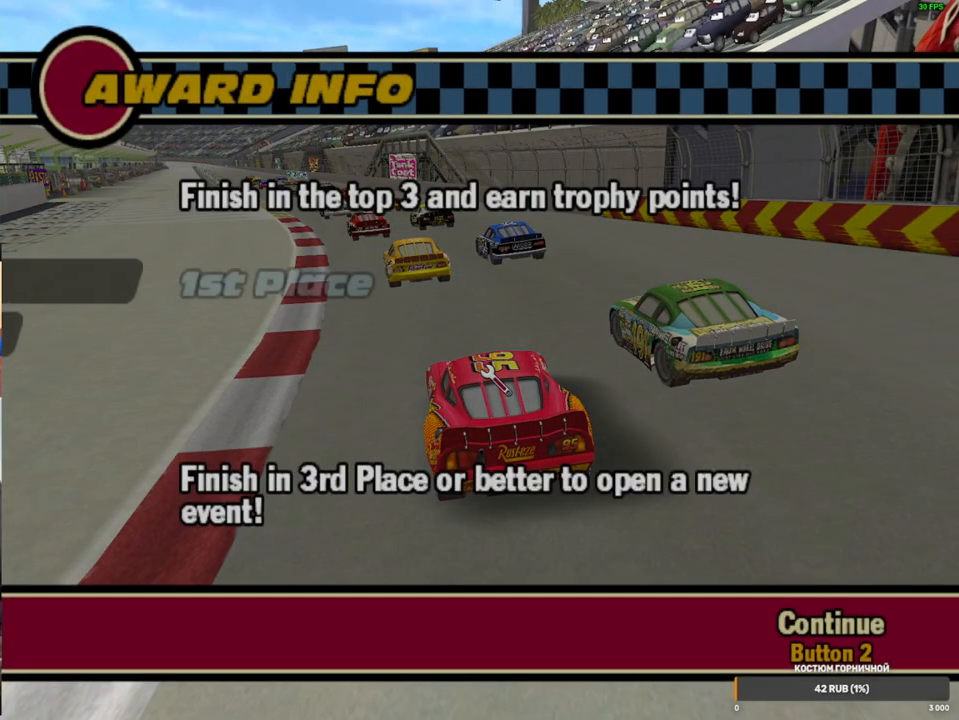
{"buttons": [], "left_stick": "center", "right_stick": "center", "events": [[67, "A", "up"], [150, "B", "down"], [167, "Y", "down"], [217, "Y", "up"], [450, "B", "up"]]}
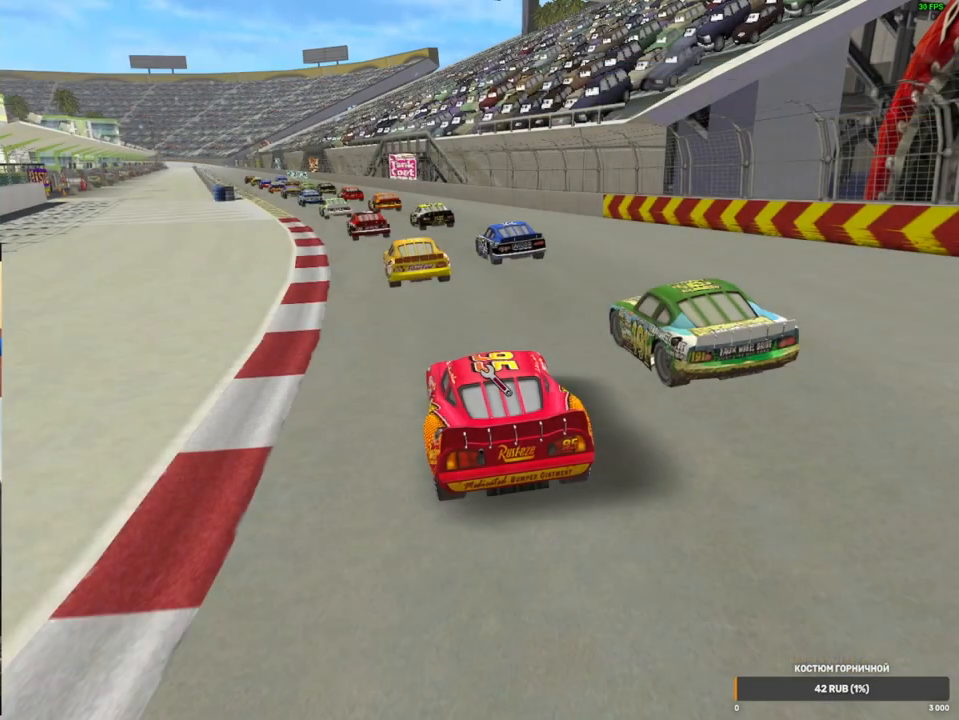
{"buttons": [], "left_stick": "center", "right_stick": "center", "events": [[67, "B", "down"], [217, "B", "up"], [333, "B", "down"], [467, "B", "up"]]}
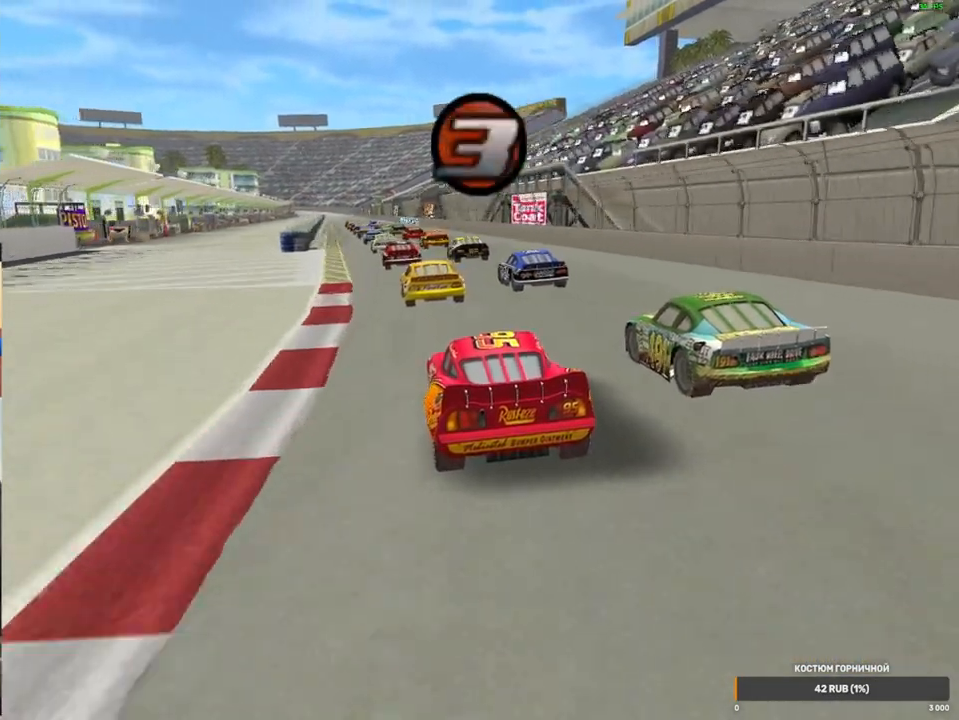
{"buttons": [], "left_stick": "center", "right_stick": "center", "events": [[117, "Y", "down"], [233, "Y", "up"], [350, "Y", "down"], [467, "Y", "up"]]}
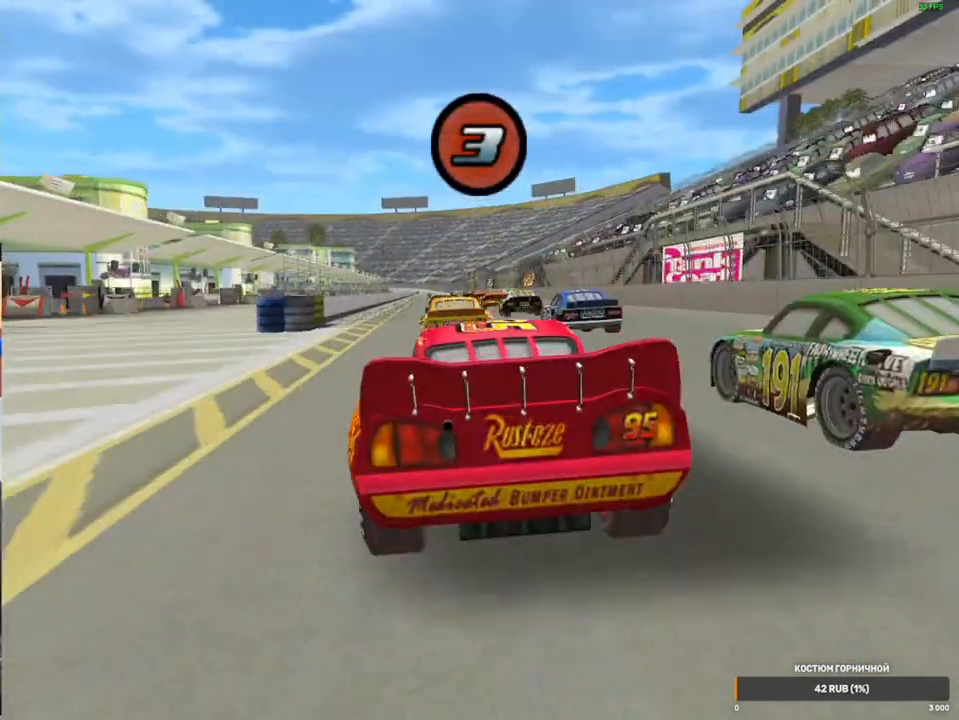
{"buttons": [], "left_stick": "center", "right_stick": "center", "events": [[67, "Y", "down"], [200, "Y", "up"]]}
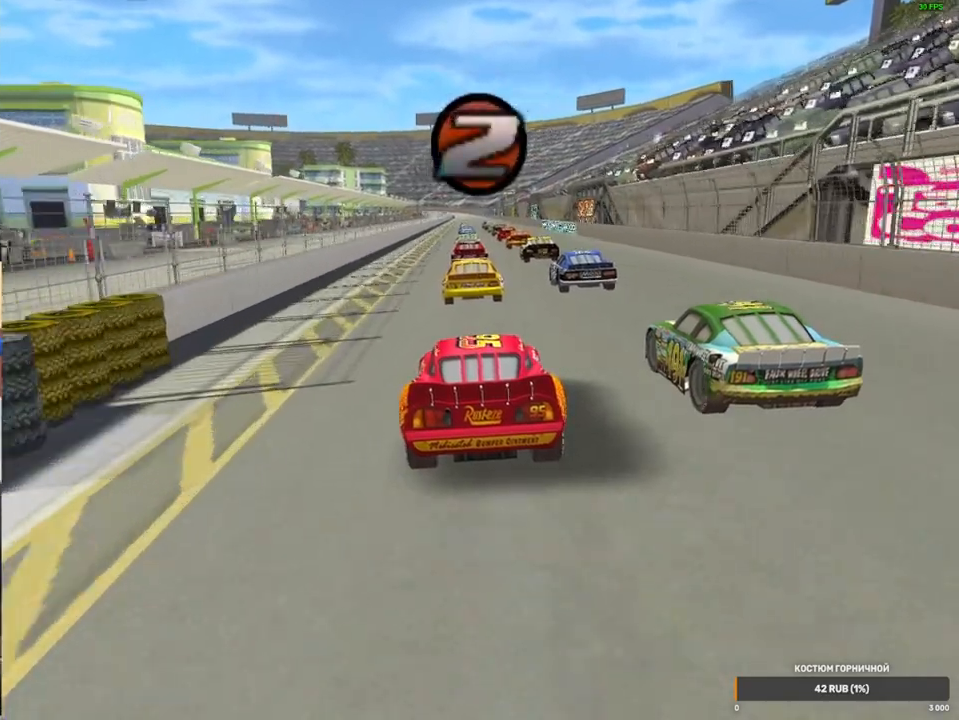
{"buttons": [], "left_stick": "center", "right_stick": "center", "events": [[317, "left_stick", "right"], [383, "left_stick", "center"]]}
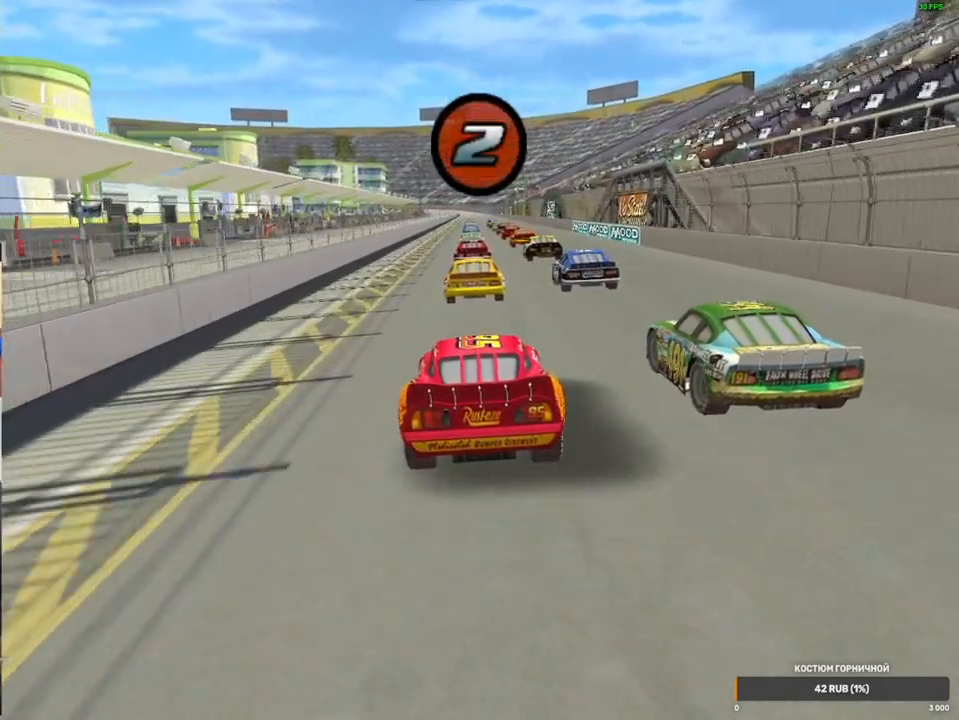
{"buttons": [], "left_stick": "center", "right_stick": "center", "events": []}
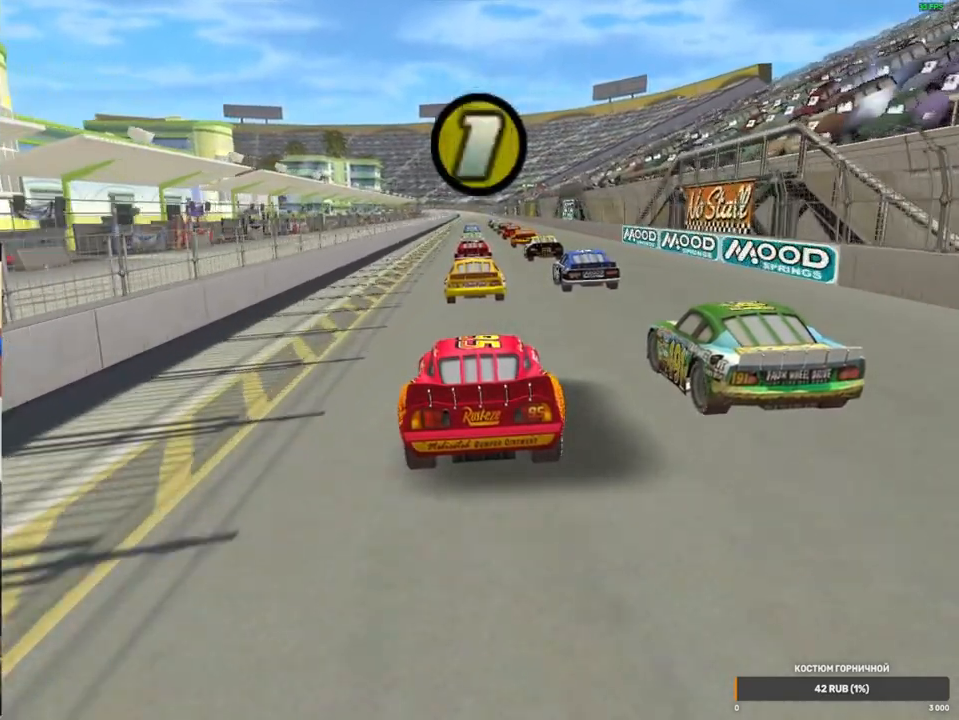
{"buttons": ["START"], "left_stick": "right", "right_stick": "center", "events": [[167, "left_stick", "right"], [267, "START", "down"], [433, "START", "up"], [500, "START", "down"]]}
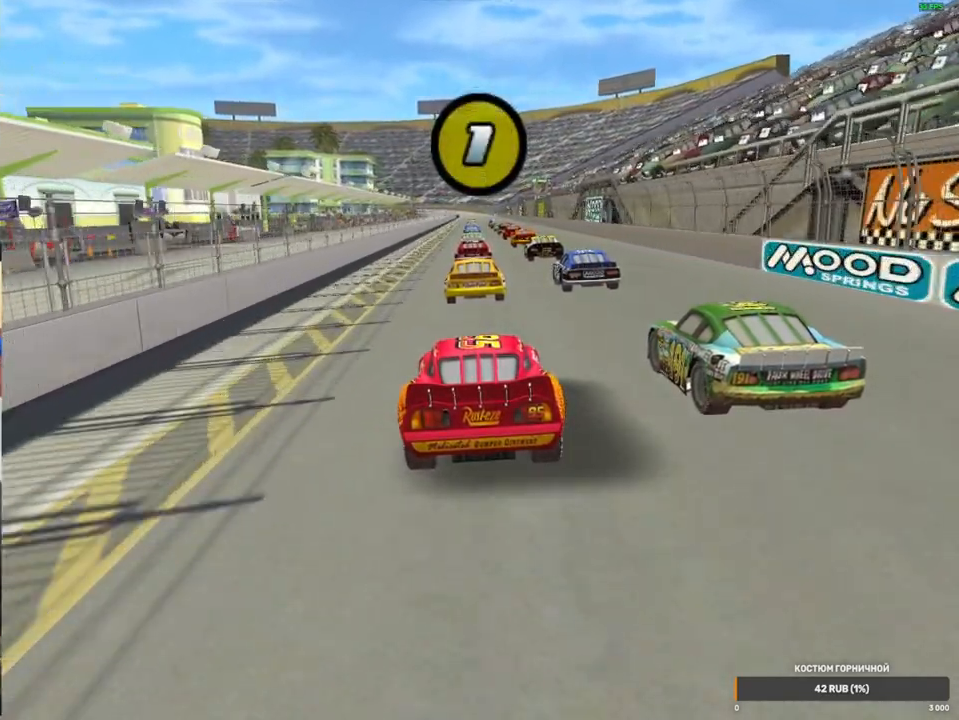
{"buttons": [], "left_stick": "center", "right_stick": "center", "events": [[100, "START", "up"], [250, "left_stick", "center"], [333, "left_stick", "left"], [400, "left_stick", "center"]]}
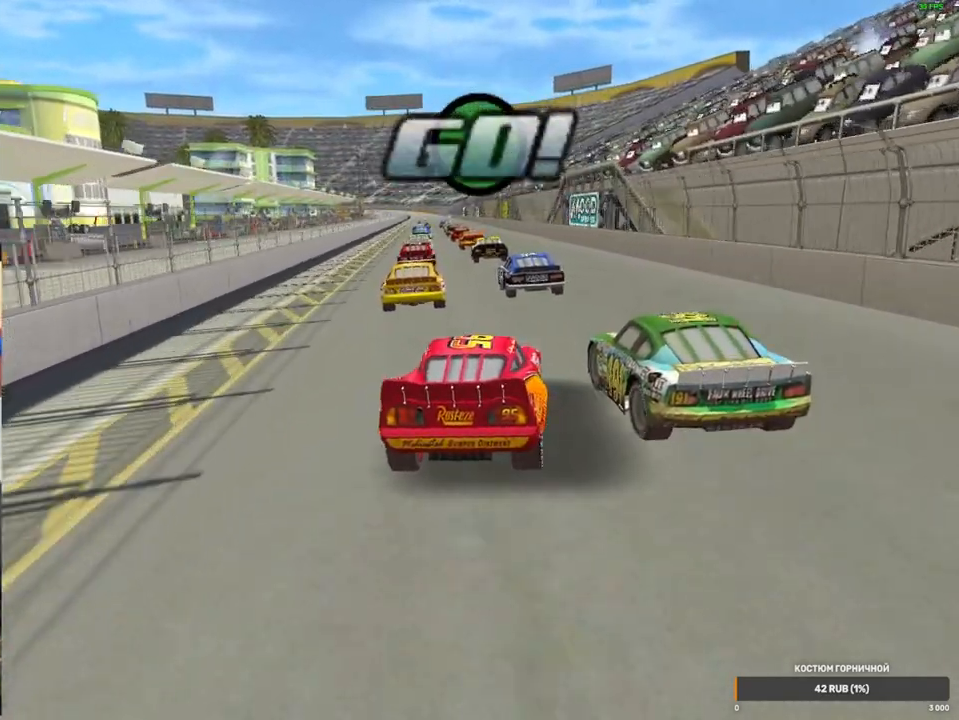
{"buttons": [], "left_stick": "left", "right_stick": "center", "events": [[33, "left_stick", "left"], [150, "left_stick", "center"], [200, "left_stick", "right"], [283, "left_stick", "left"], [400, "left_stick", "right"], [500, "left_stick", "left"]]}
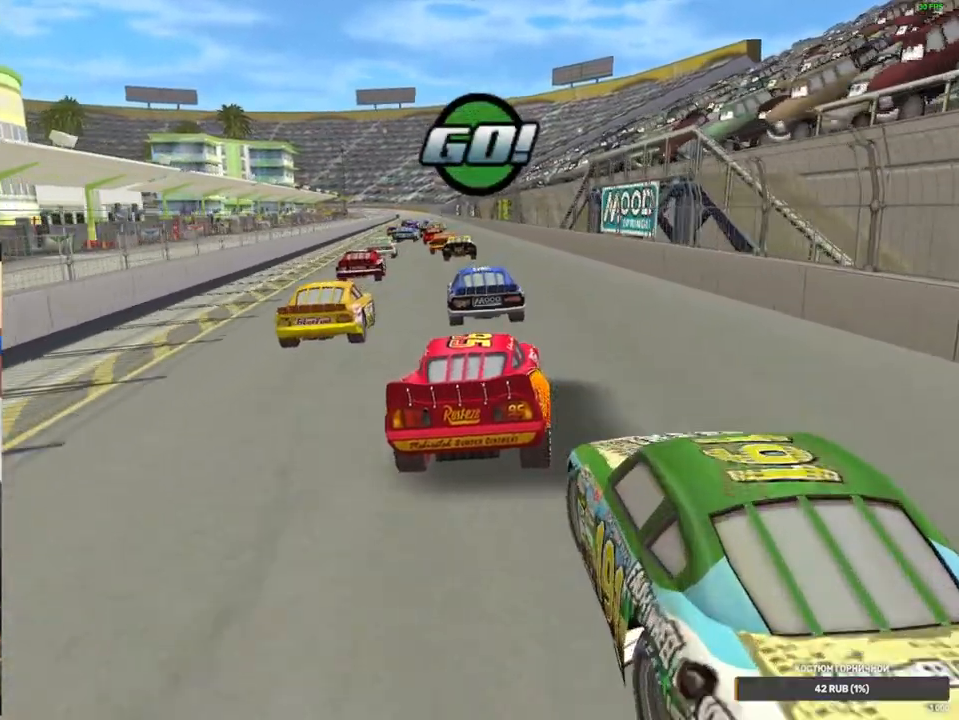
{"buttons": [], "left_stick": "center", "right_stick": "center", "events": [[333, "left_stick", "center"]]}
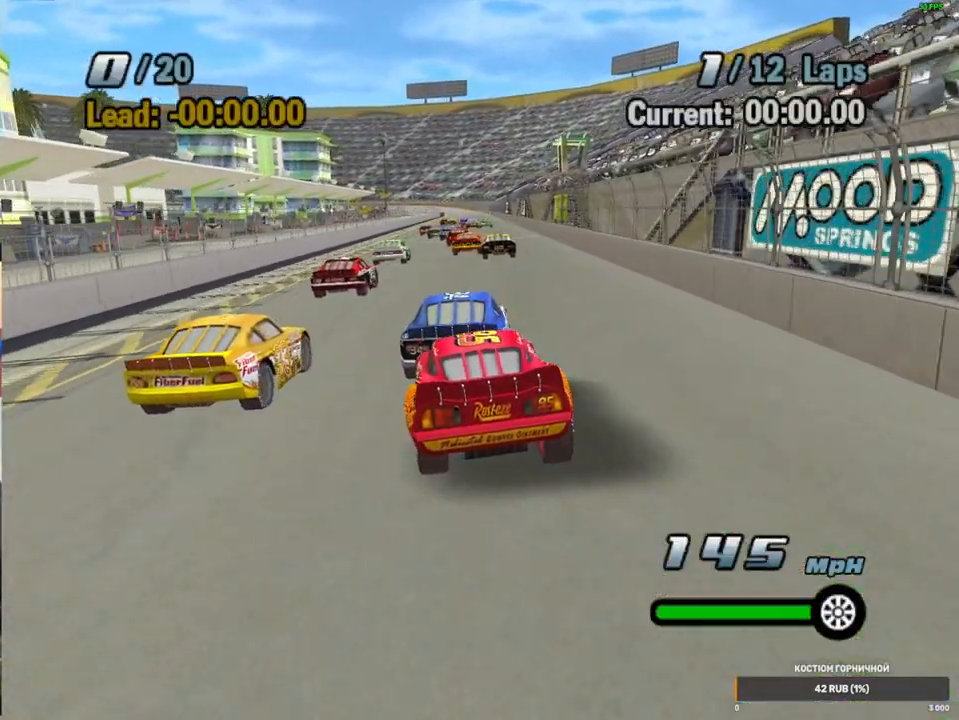
{"buttons": [], "left_stick": "center", "right_stick": "center", "events": [[67, "left_stick", "right"], [300, "left_stick", "center"]]}
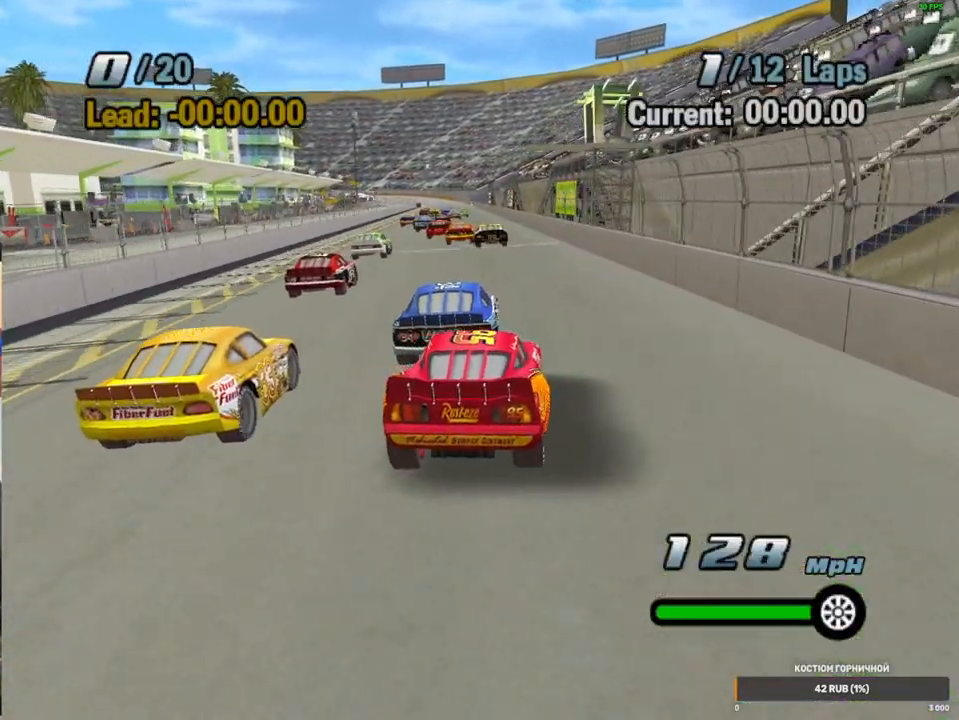
{"buttons": ["A", "B"], "left_stick": "left", "right_stick": "center", "events": [[33, "left_stick", "right"], [117, "left_stick", "left"], [200, "X", "down"], [217, "A", "down"], [283, "X", "up"], [367, "B", "down"]]}
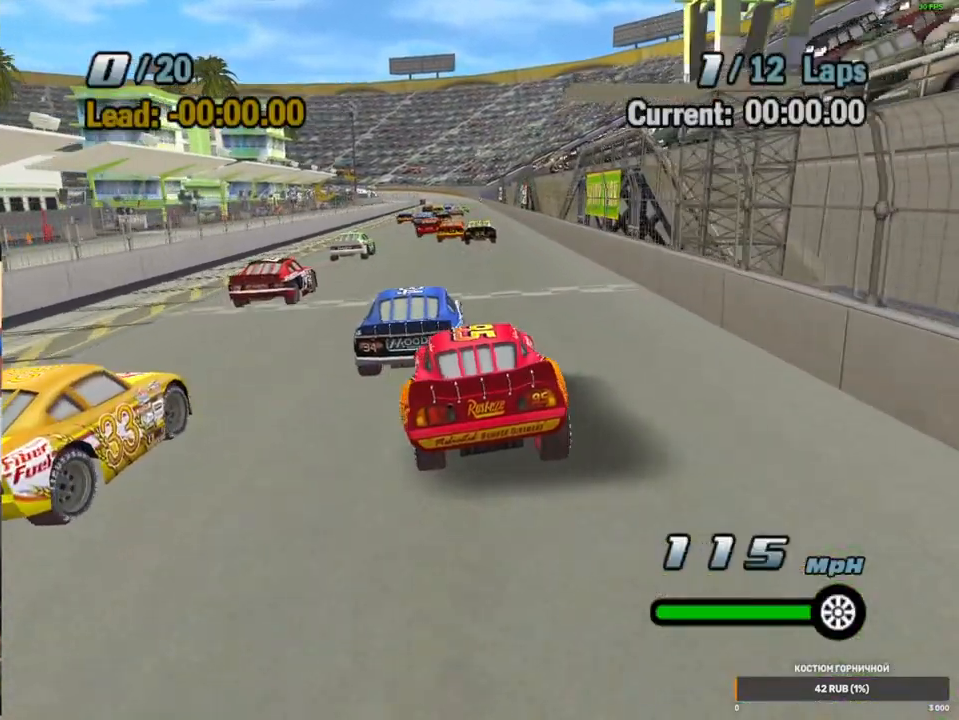
{"buttons": ["B"], "left_stick": "left", "right_stick": "center", "events": [[333, "A", "up"]]}
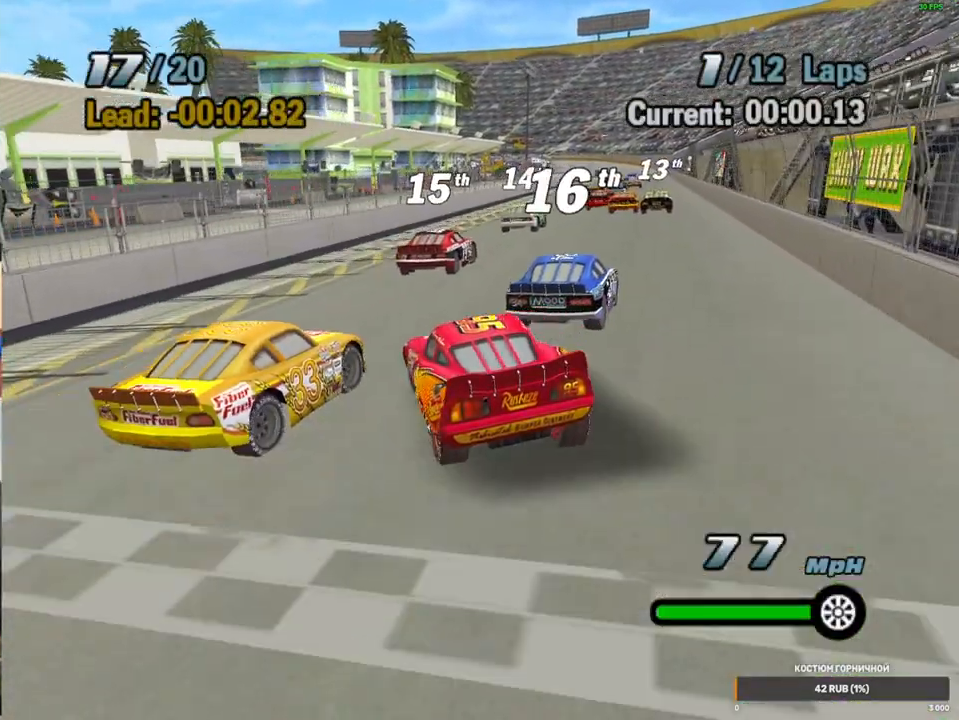
{"buttons": ["B"], "left_stick": "left", "right_stick": "center", "events": []}
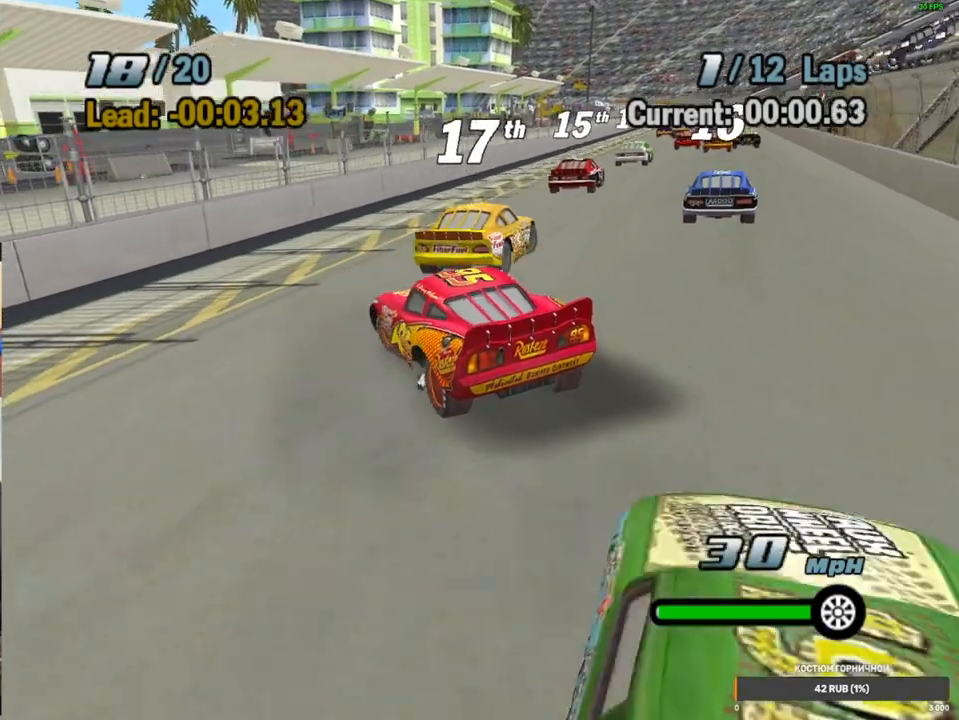
{"buttons": ["A"], "left_stick": "left", "right_stick": "center", "events": [[17, "A", "down"], [83, "B", "up"], [117, "X", "down"], [417, "X", "up"]]}
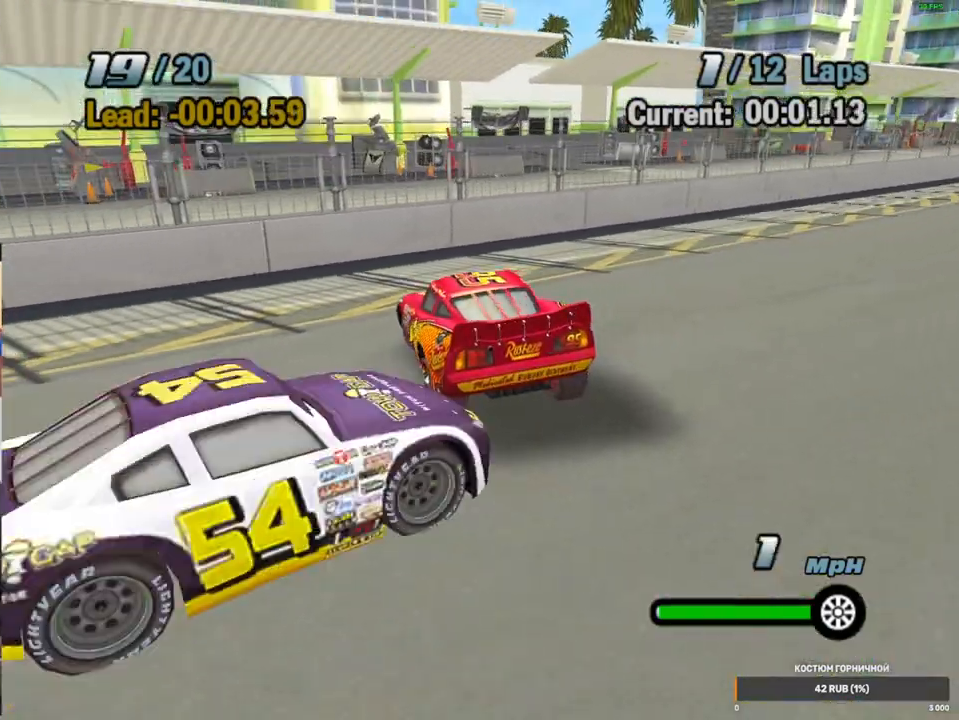
{"buttons": ["A"], "left_stick": "left", "right_stick": "center", "events": []}
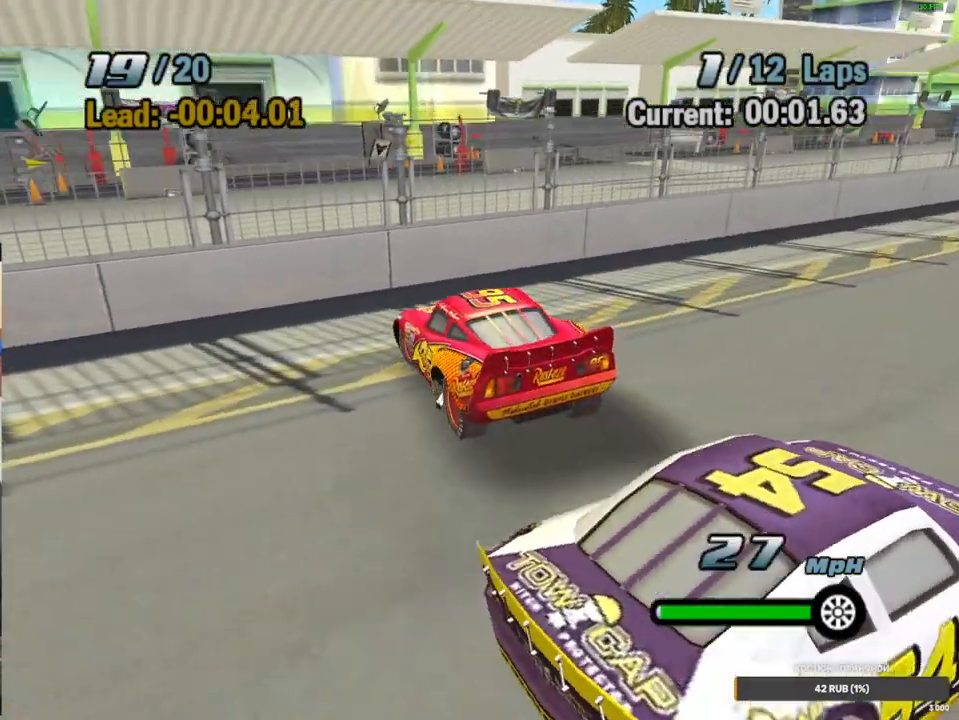
{"buttons": ["A"], "left_stick": "left", "right_stick": "center", "events": []}
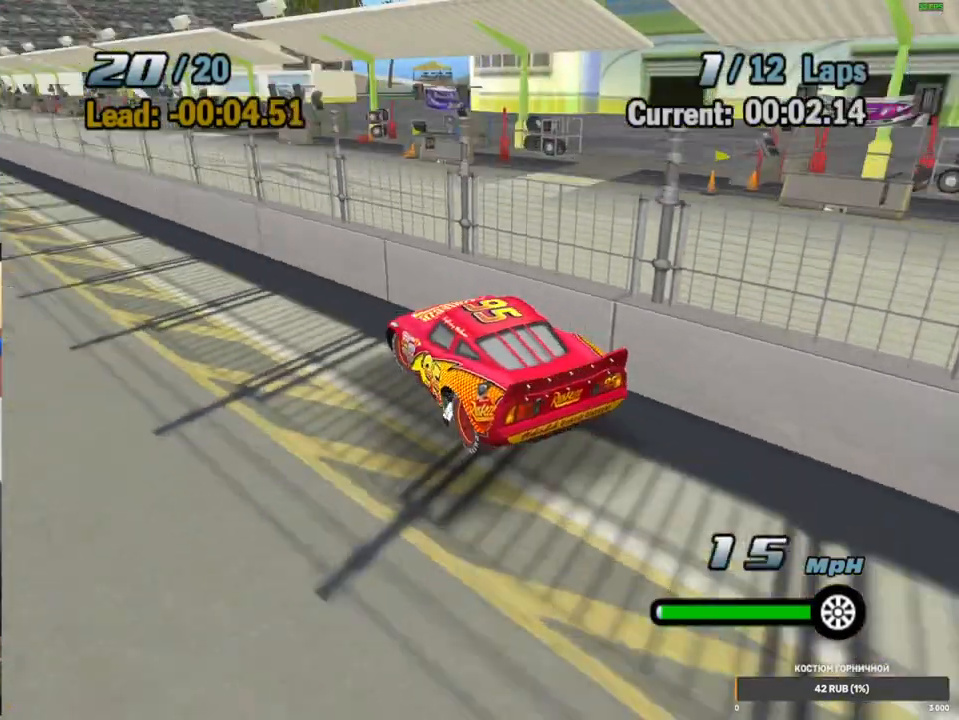
{"buttons": ["A"], "left_stick": "left", "right_stick": "center", "events": []}